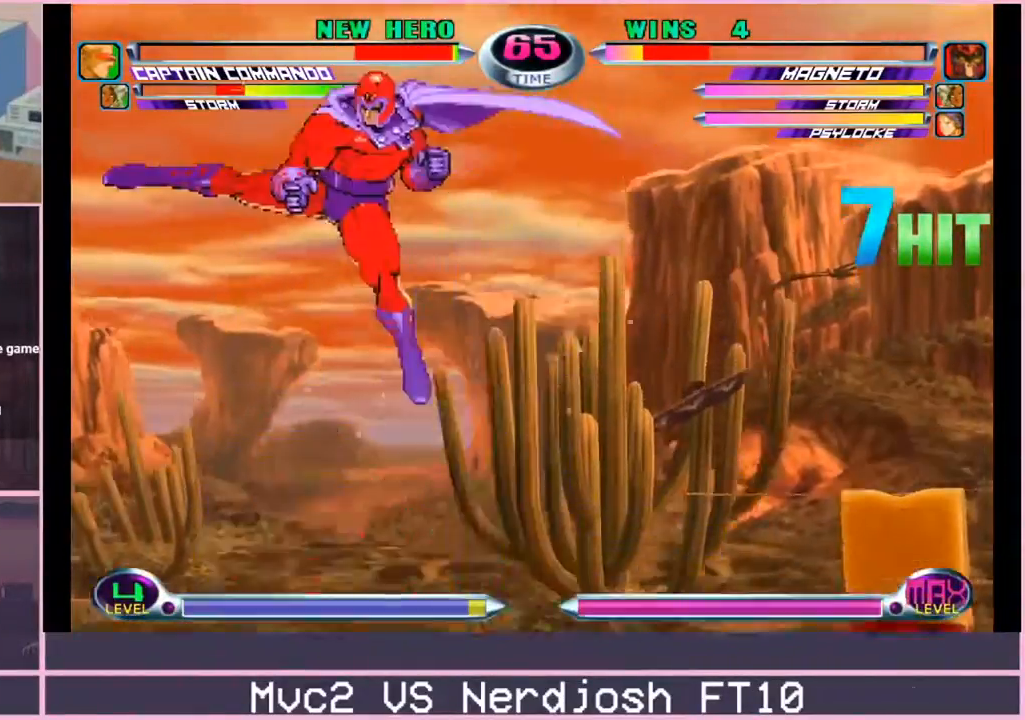
Gameplay with a controller (arcade stick); each line is a JSON object with the inputs held at the frame after it. "events" lists button and stick changes between this image and that frame as [ms after this image, input, new state], when the widget could be followed in between. Not read: L3 R3.
{"buttons": [], "left_stick": "down-left", "events": [[50, "left_stick", "down"], [134, "SQUARE", "down"], [134, "TRIANGLE", "down"], [167, "CROSS", "down"], [167, "TRIANGLE", "up"], [200, "SQUARE", "up"], [250, "CROSS", "up"], [417, "left_stick", "down-left"]]}
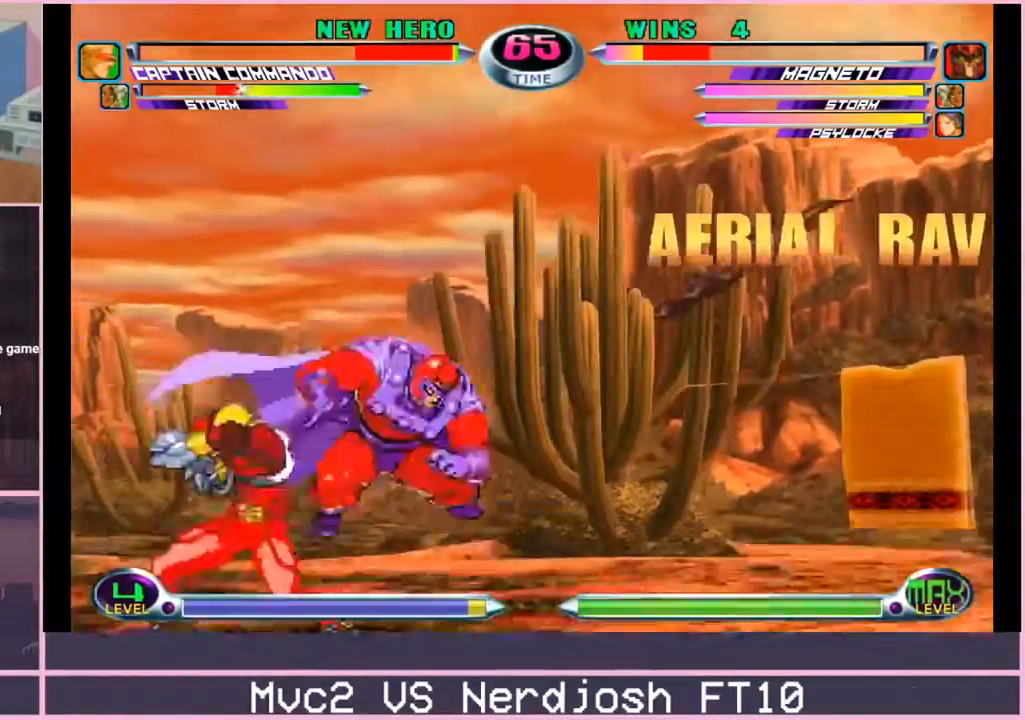
{"buttons": [], "left_stick": "center", "events": [[16, "CROSS", "down"], [16, "R2", "down"], [66, "CROSS", "up"], [66, "R2", "up"], [117, "CROSS", "down"], [117, "R2", "down"], [183, "CROSS", "up"], [183, "R2", "up"], [333, "left_stick", "down-right"], [417, "left_stick", "center"]]}
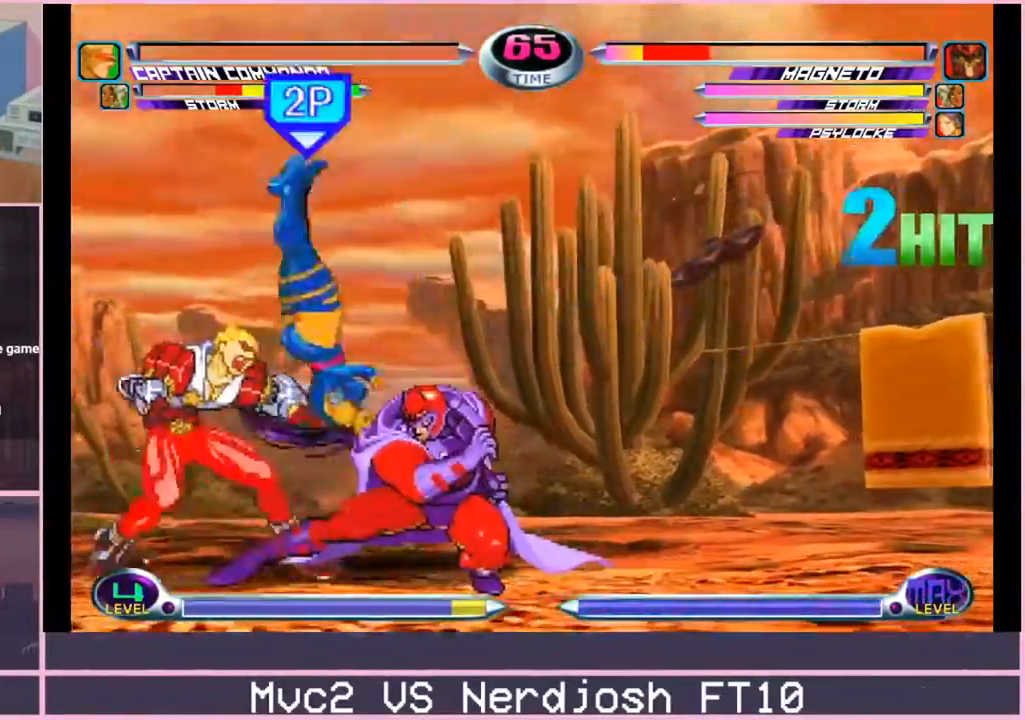
{"buttons": [], "left_stick": "left", "events": [[34, "left_stick", "left"]]}
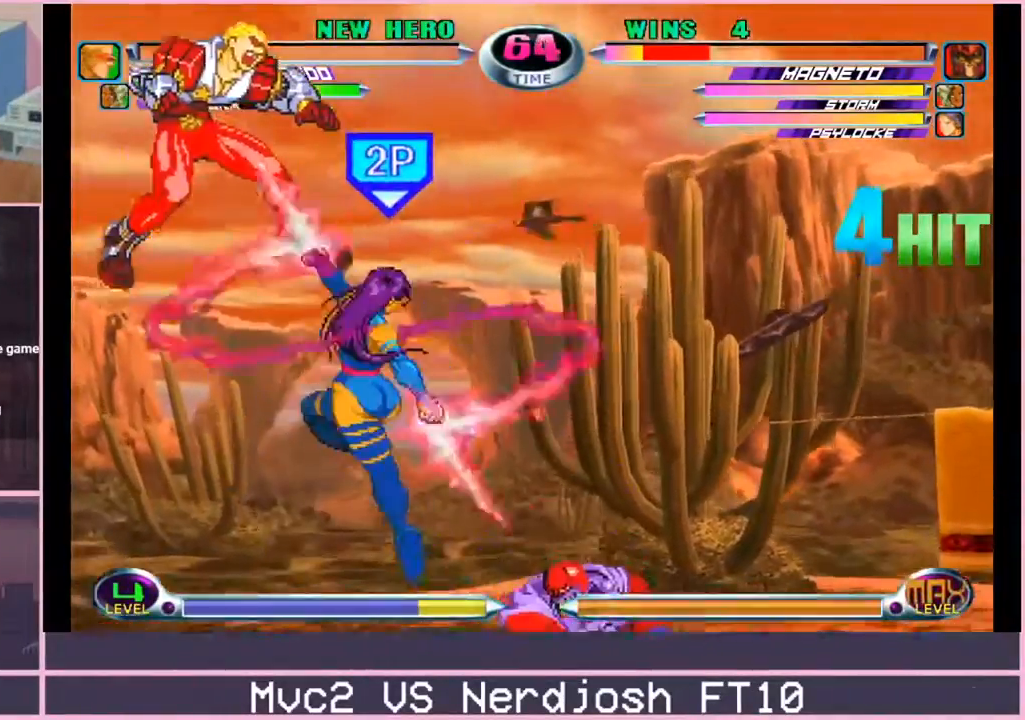
{"buttons": [], "left_stick": "left", "events": []}